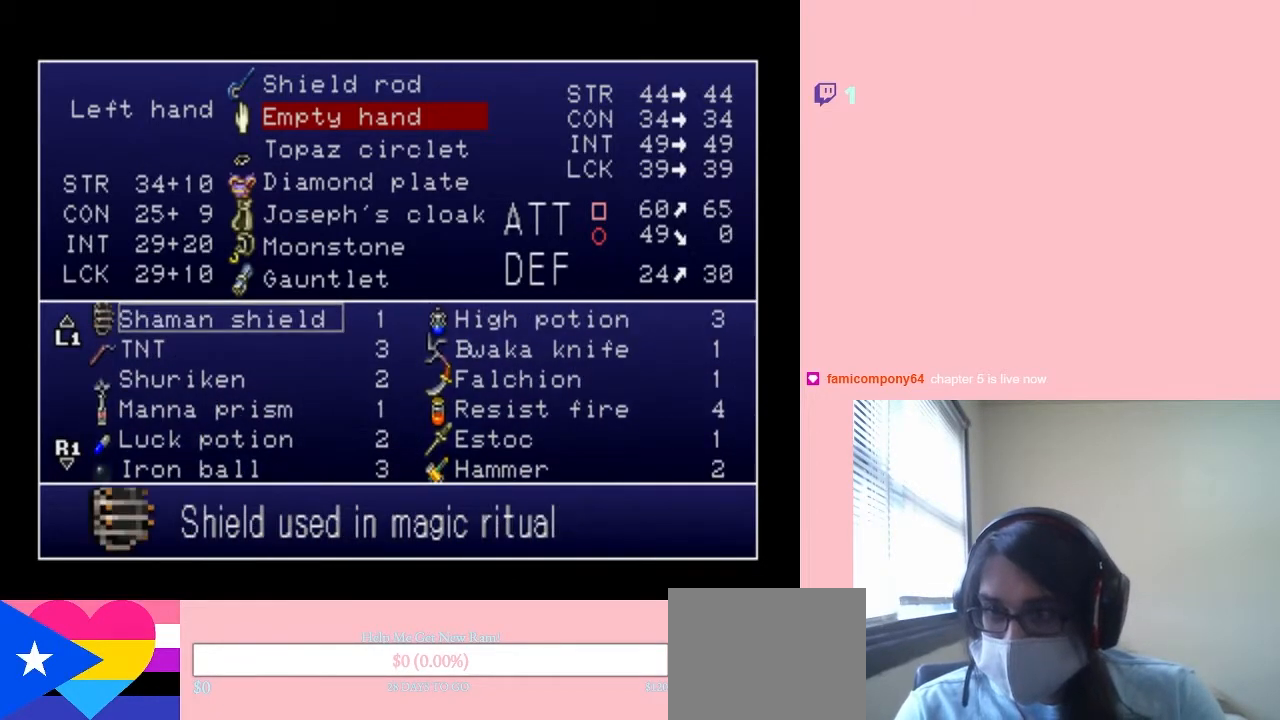
Gameplay with a controller (Nintendo layout); each line is a JSON object with the inputs held at the frame after it (dt_ms = milliseconds from this image to that frame). "events" lists button and stick changes between this image and that frame as [ms after this image, input, new state], when the widget could be followed in between. Not read: L2 L3 R2 R3.
{"dt_ms": 1000, "buttons": [], "left_stick": "center", "right_stick": "center", "events": [[83, "DPAD_DOWN", "up"], [200, "DPAD_DOWN", "down"], [567, "B", "down"], [567, "DPAD_DOWN", "up"], [650, "B", "up"], [867, "START", "down"], [1000, "START", "up"]]}
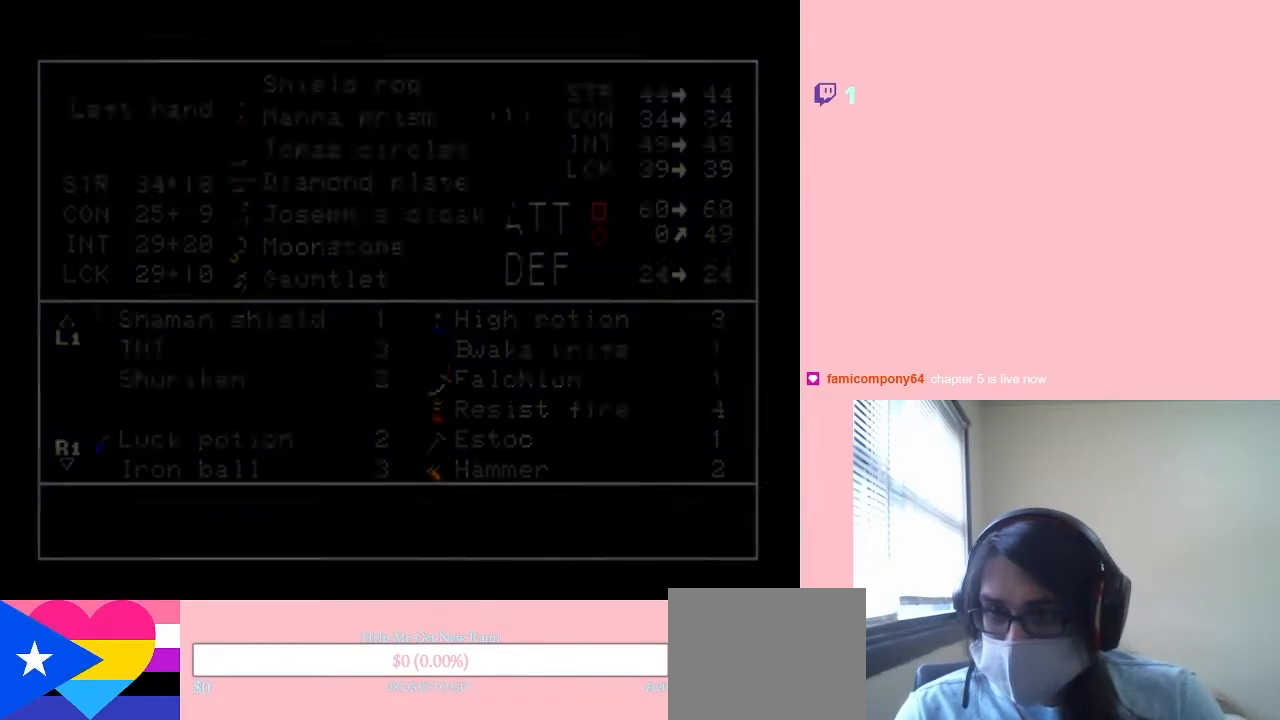
{"dt_ms": 500, "buttons": ["DPAD_LEFT"], "left_stick": "center", "right_stick": "center", "events": [[250, "DPAD_LEFT", "down"]]}
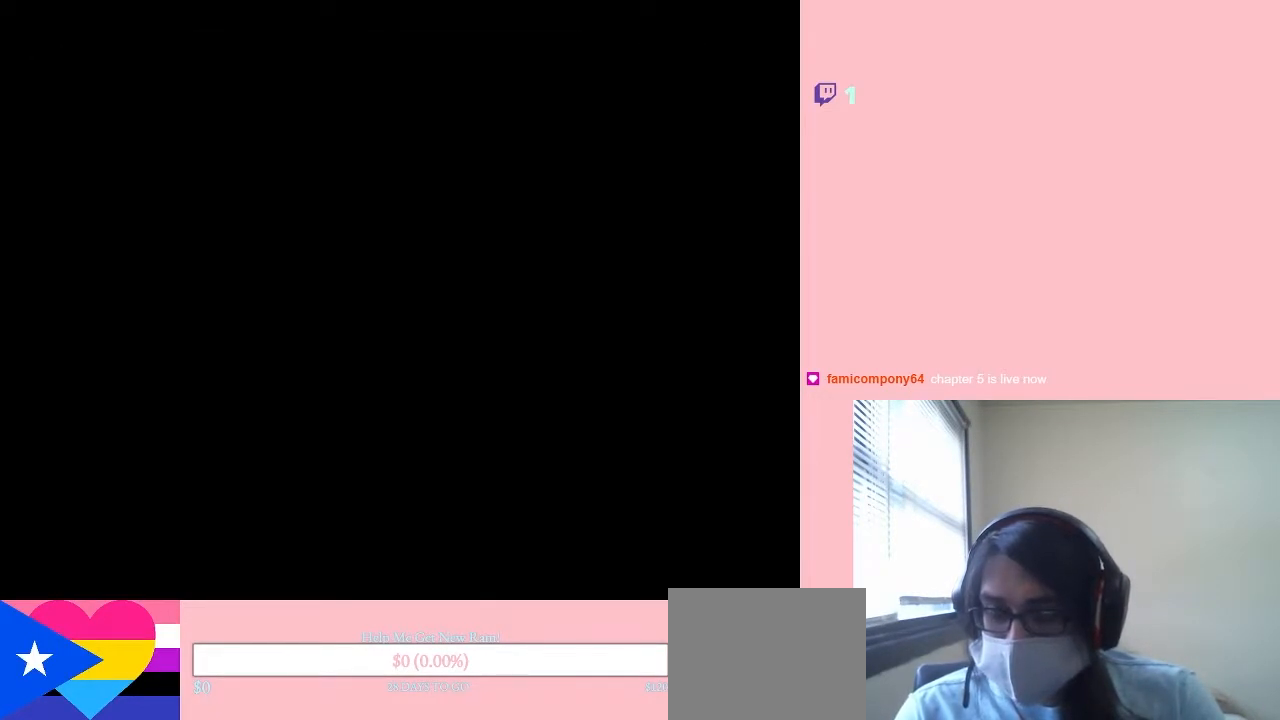
{"dt_ms": 500, "buttons": ["DPAD_LEFT"], "left_stick": "center", "right_stick": "center", "events": []}
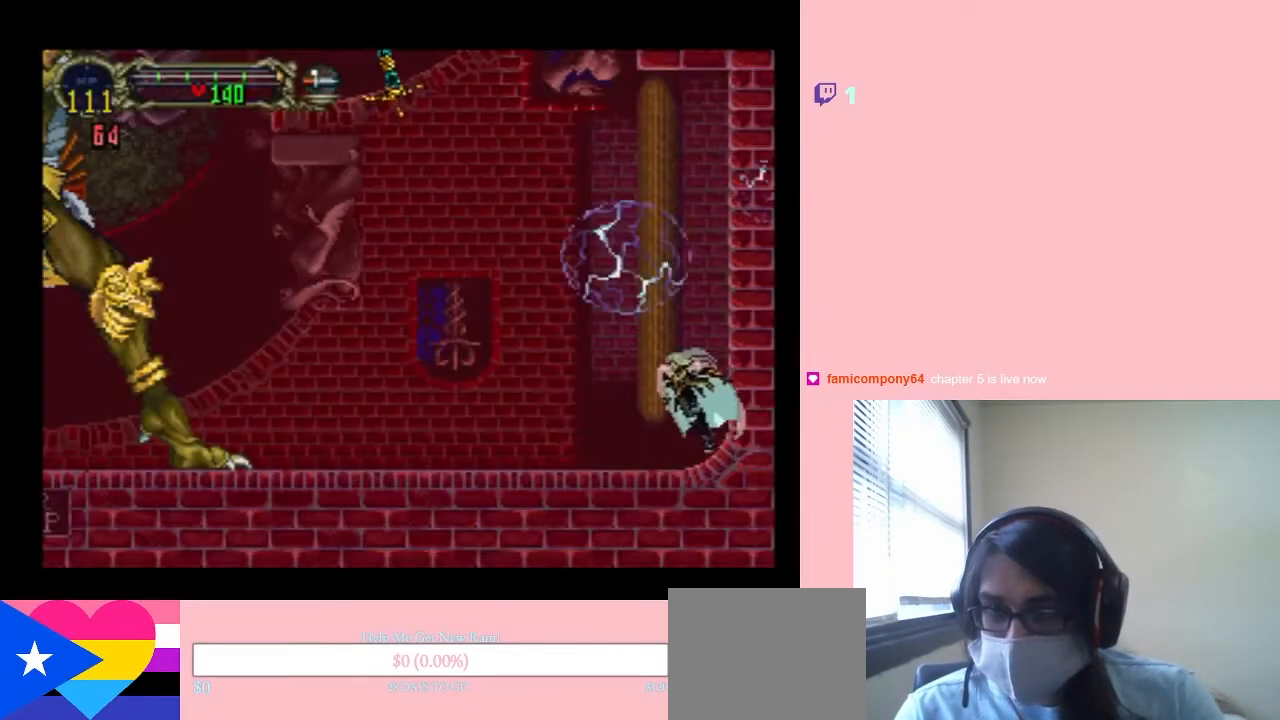
{"dt_ms": 500, "buttons": ["DPAD_LEFT"], "left_stick": "center", "right_stick": "center", "events": []}
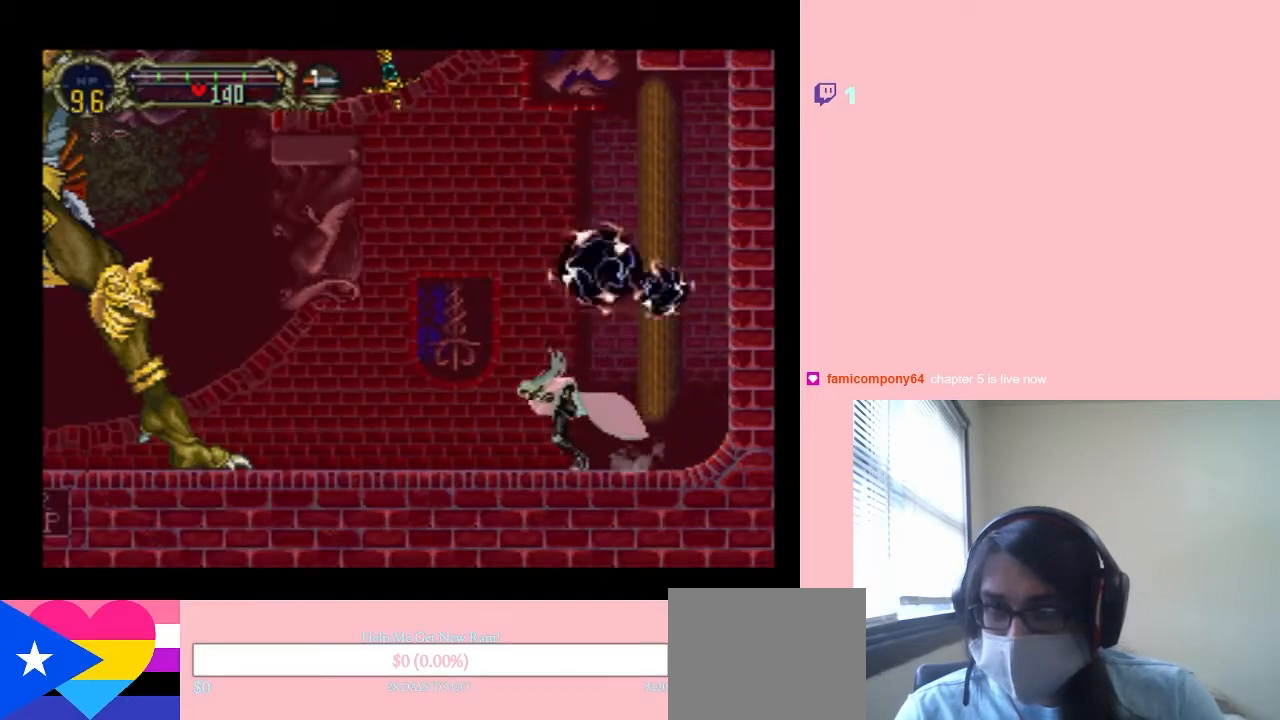
{"dt_ms": 500, "buttons": ["DPAD_LEFT"], "left_stick": "center", "right_stick": "center", "events": [[117, "A", "down"], [283, "A", "up"]]}
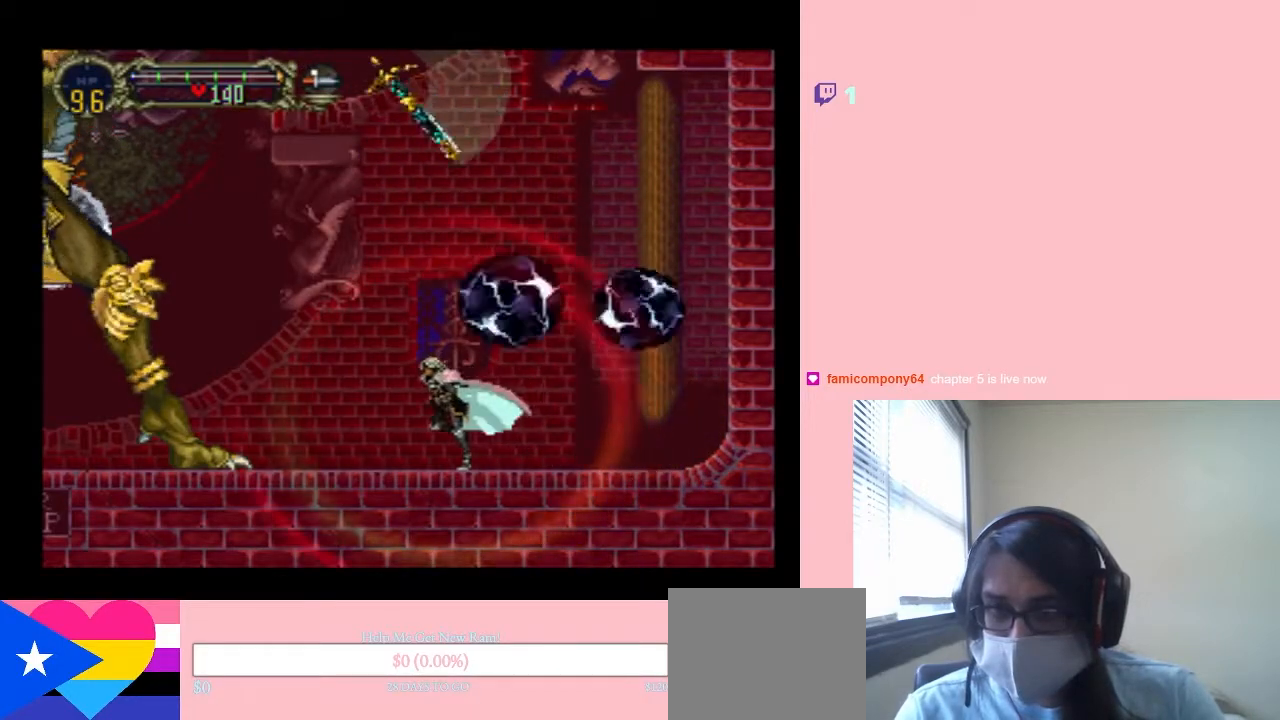
{"dt_ms": 500, "buttons": ["B"], "left_stick": "center", "right_stick": "center", "events": [[17, "START", "down"], [133, "DPAD_LEFT", "up"], [200, "START", "up"], [500, "B", "down"]]}
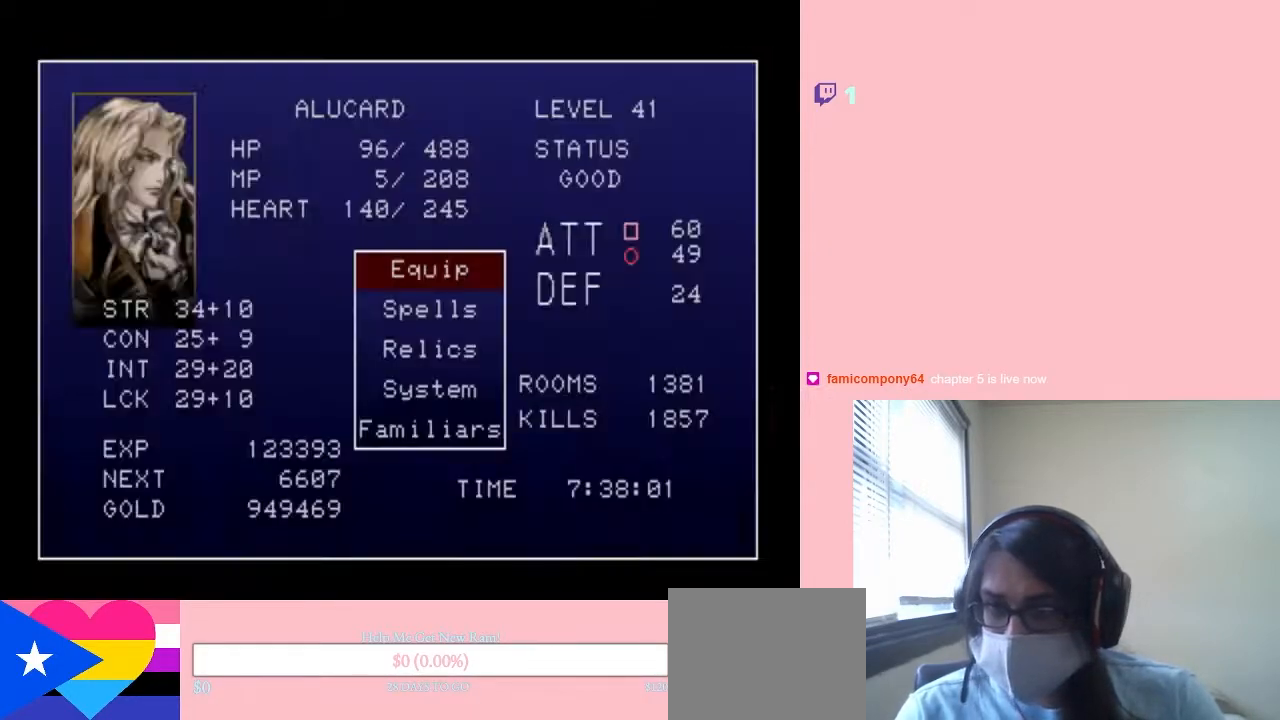
{"dt_ms": 500, "buttons": [], "left_stick": "center", "right_stick": "center", "events": [[117, "B", "up"]]}
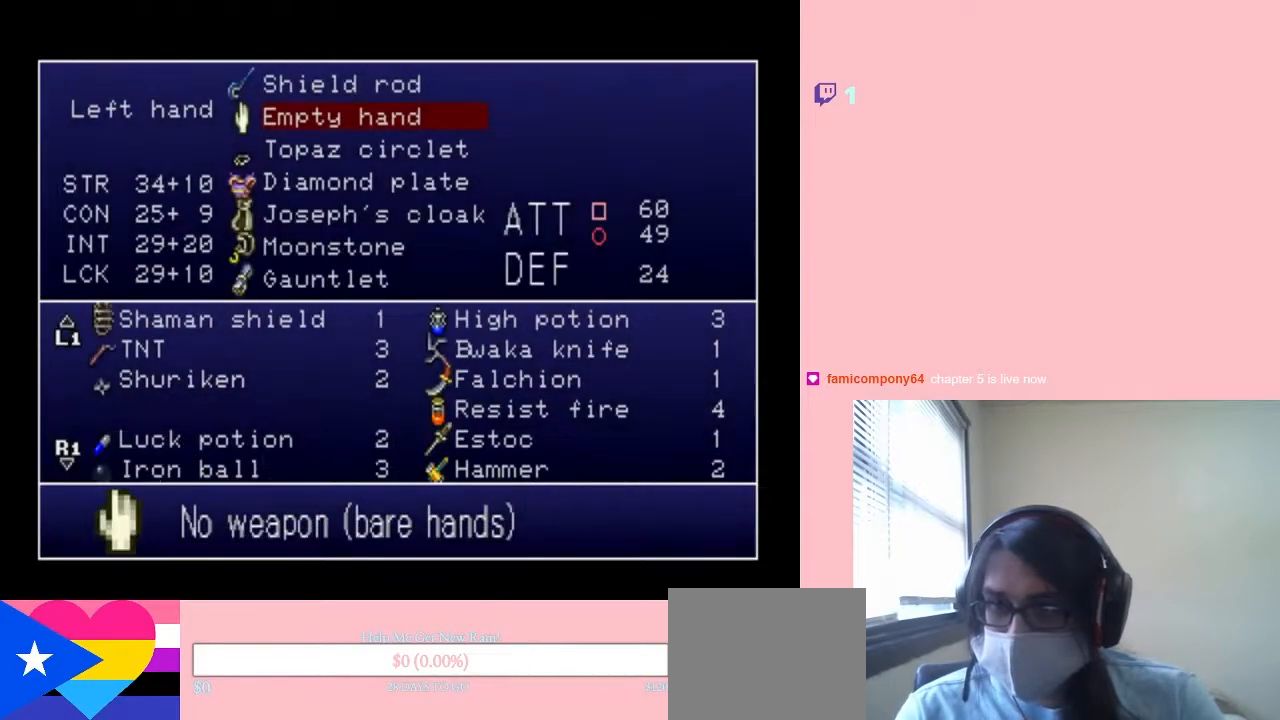
{"dt_ms": 500, "buttons": ["DPAD_UP"], "left_stick": "center", "right_stick": "center", "events": [[217, "DPAD_UP", "down"]]}
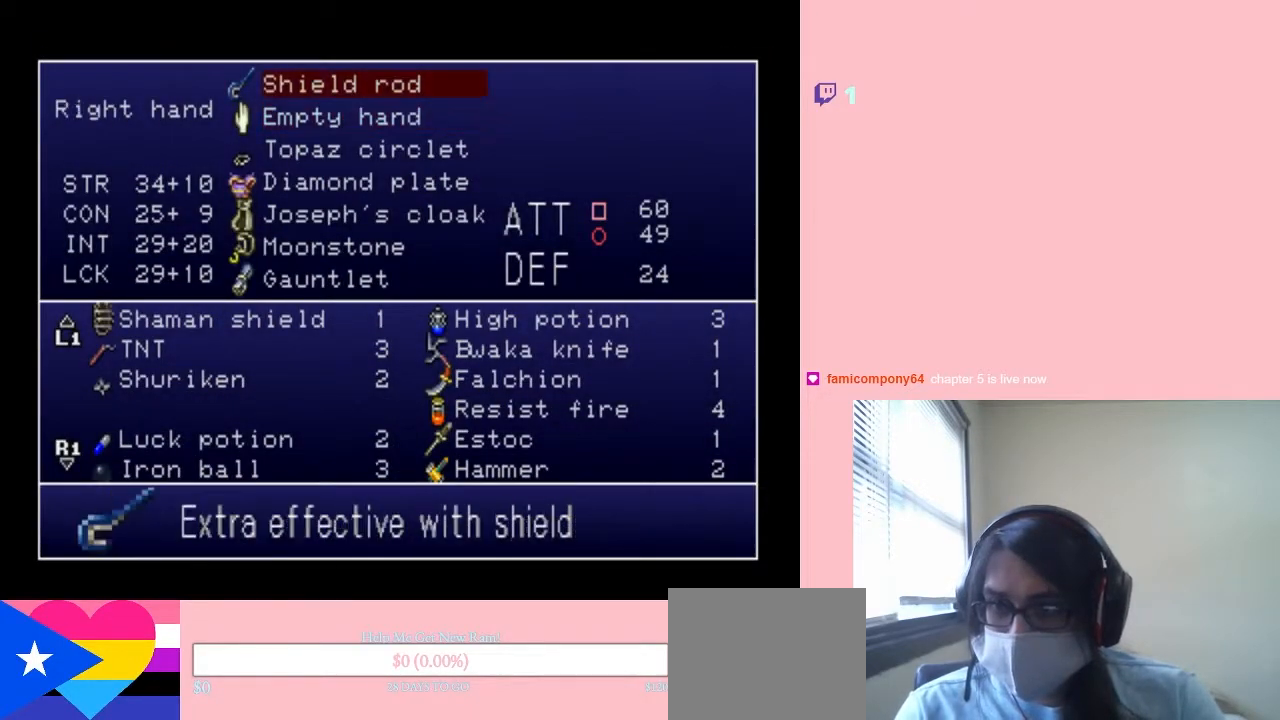
{"dt_ms": 500, "buttons": ["DPAD_DOWN"], "left_stick": "center", "right_stick": "center", "events": [[217, "DPAD_UP", "up"], [400, "DPAD_DOWN", "down"]]}
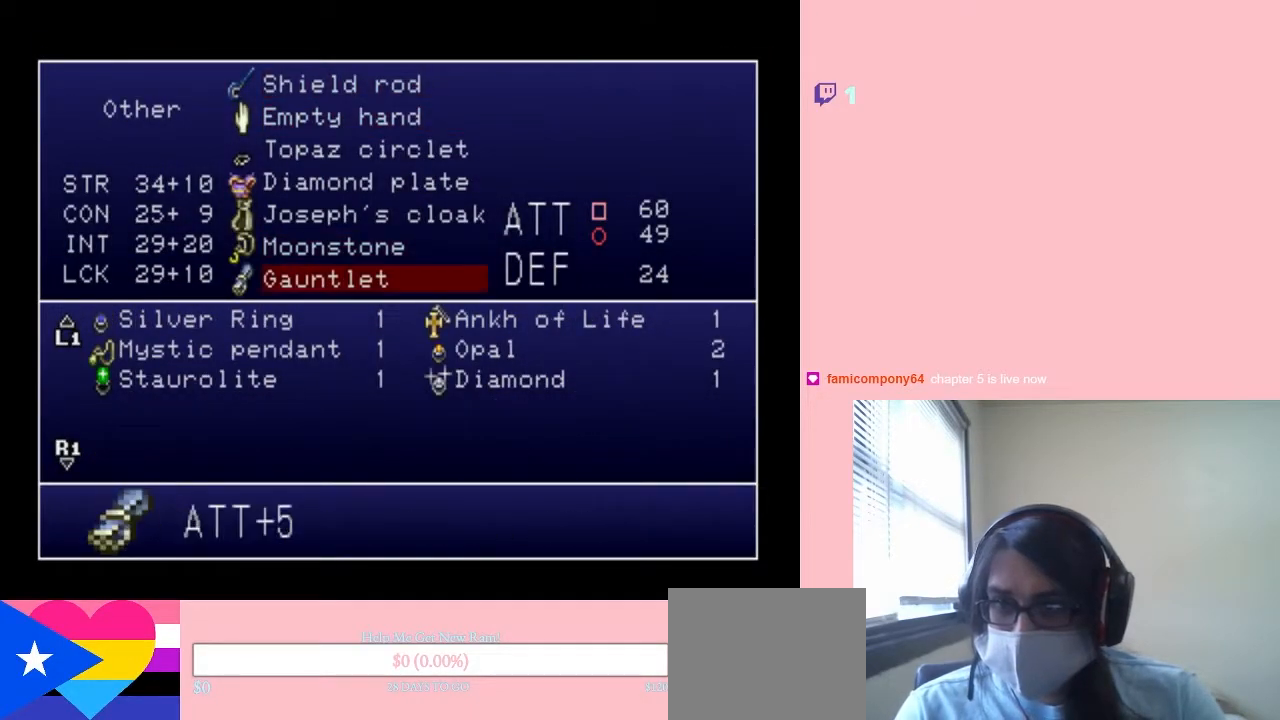
{"dt_ms": 500, "buttons": ["B"], "left_stick": "center", "right_stick": "center", "events": [[33, "DPAD_DOWN", "up"], [100, "DPAD_DOWN", "down"], [200, "DPAD_DOWN", "up"], [283, "DPAD_DOWN", "down"], [383, "DPAD_DOWN", "up"], [500, "B", "down"]]}
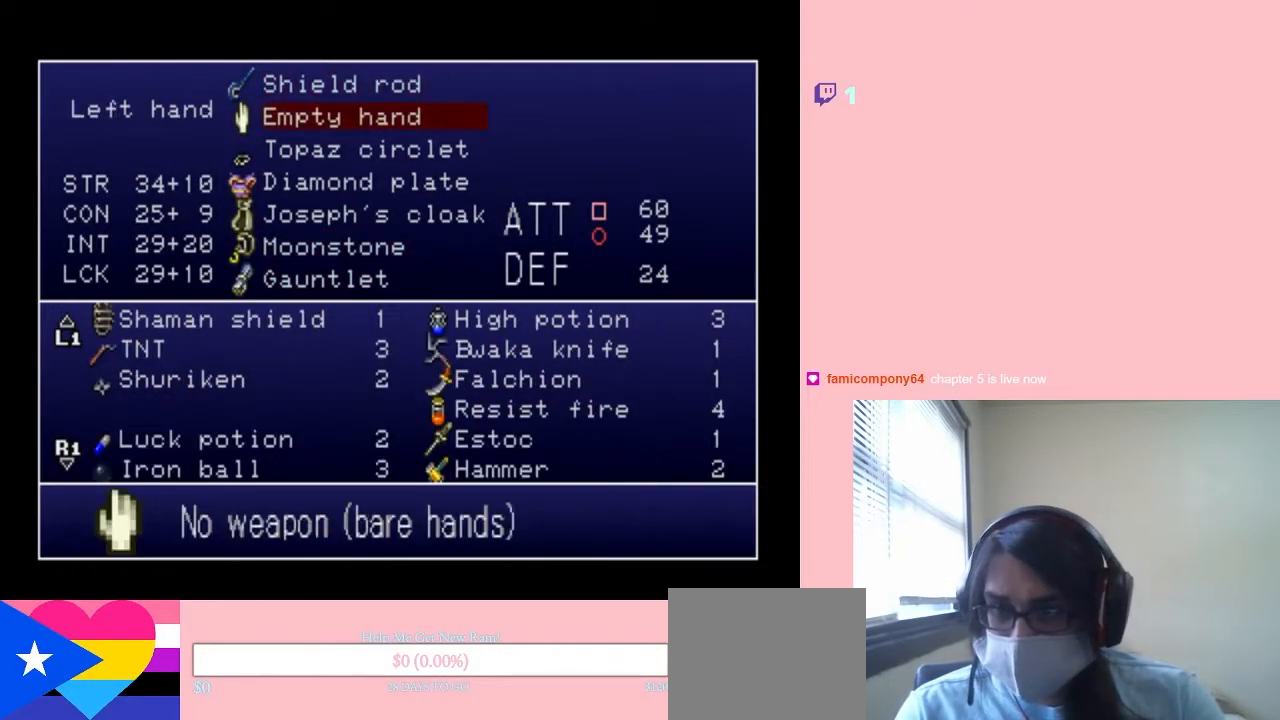
{"dt_ms": 500, "buttons": ["DPAD_UP"], "left_stick": "center", "right_stick": "center", "events": [[83, "B", "up"], [183, "DPAD_UP", "down"]]}
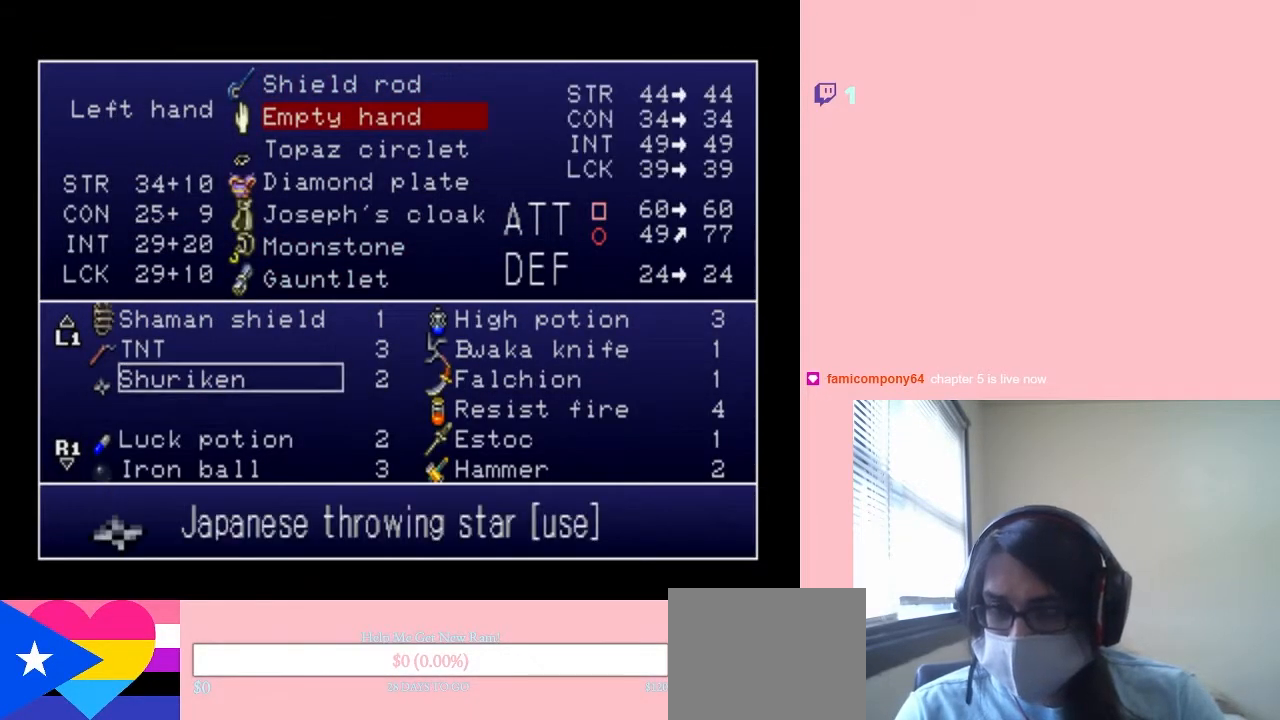
{"dt_ms": 500, "buttons": ["DPAD_UP"], "left_stick": "center", "right_stick": "center", "events": []}
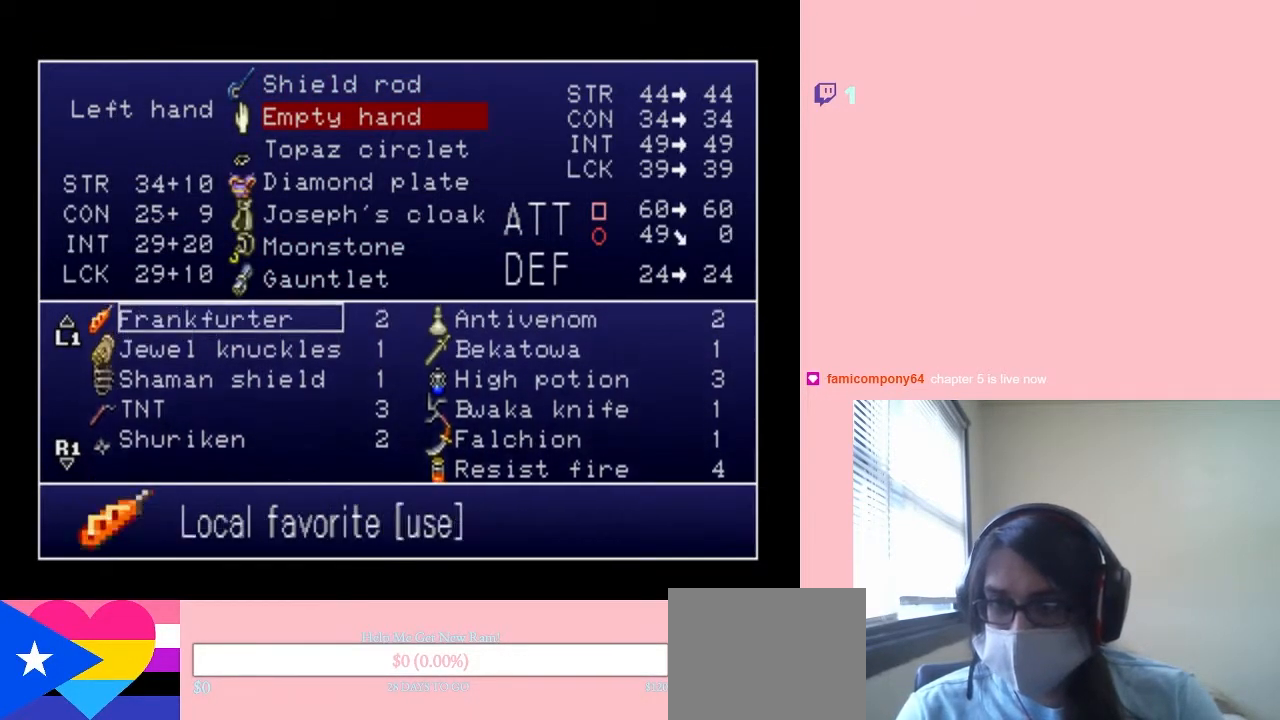
{"dt_ms": 500, "buttons": [], "left_stick": "center", "right_stick": "center", "events": [[300, "DPAD_UP", "up"]]}
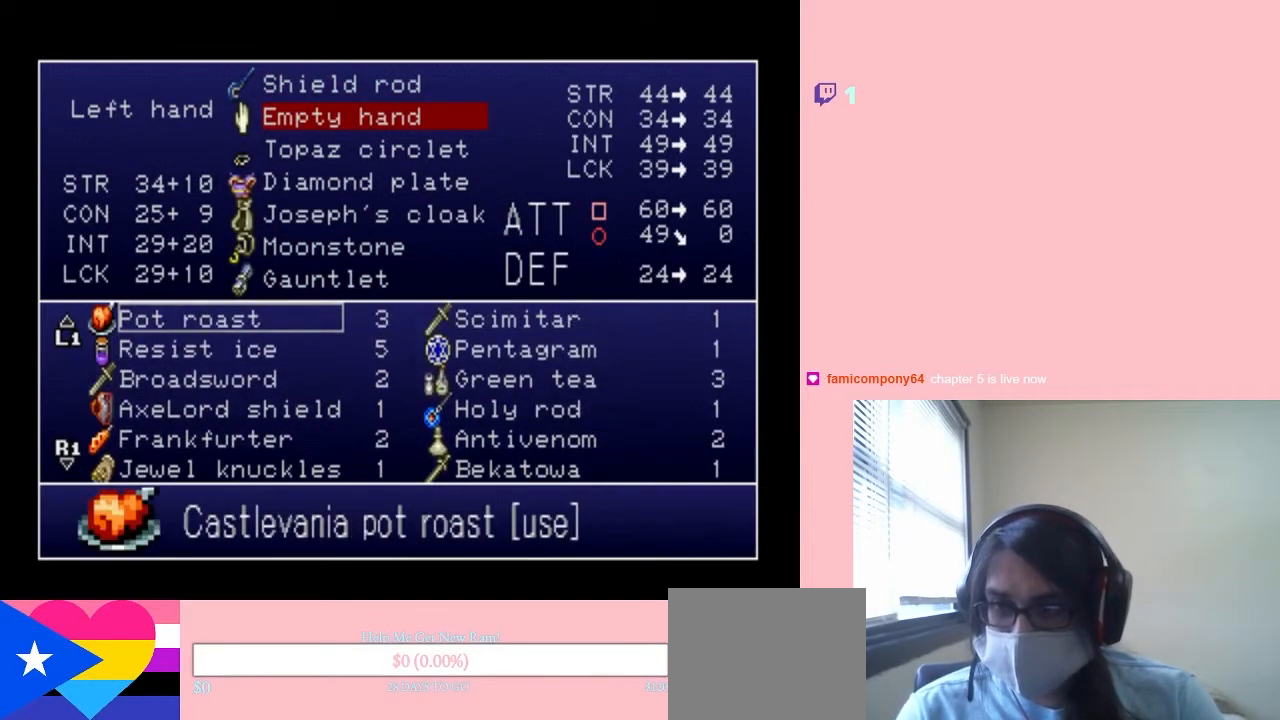
{"dt_ms": 500, "buttons": [], "left_stick": "center", "right_stick": "center", "events": [[250, "DPAD_DOWN", "down"], [350, "DPAD_DOWN", "up"]]}
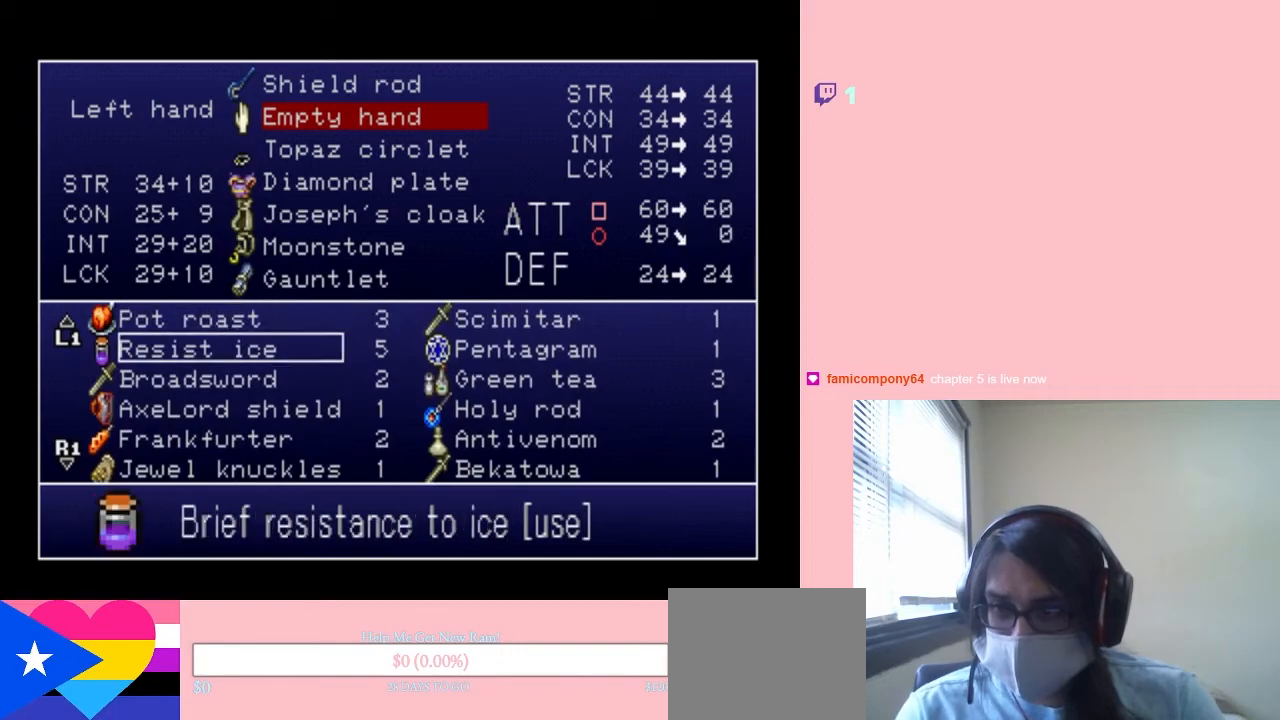
{"dt_ms": 500, "buttons": [], "left_stick": "center", "right_stick": "center", "events": [[117, "DPAD_UP", "down"], [217, "DPAD_UP", "up"], [300, "DPAD_UP", "down"], [417, "DPAD_UP", "up"]]}
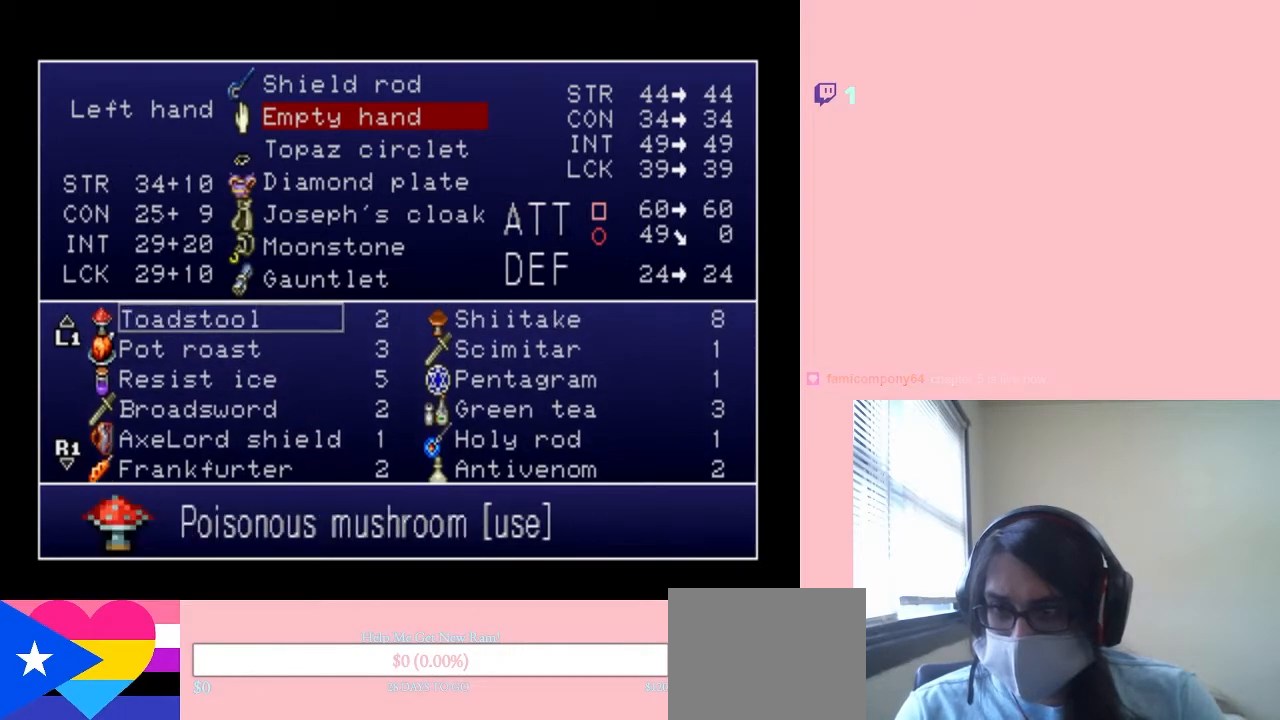
{"dt_ms": 500, "buttons": ["B"], "left_stick": "center", "right_stick": "center", "events": [[67, "DPAD_DOWN", "down"], [183, "DPAD_DOWN", "up"], [400, "B", "down"]]}
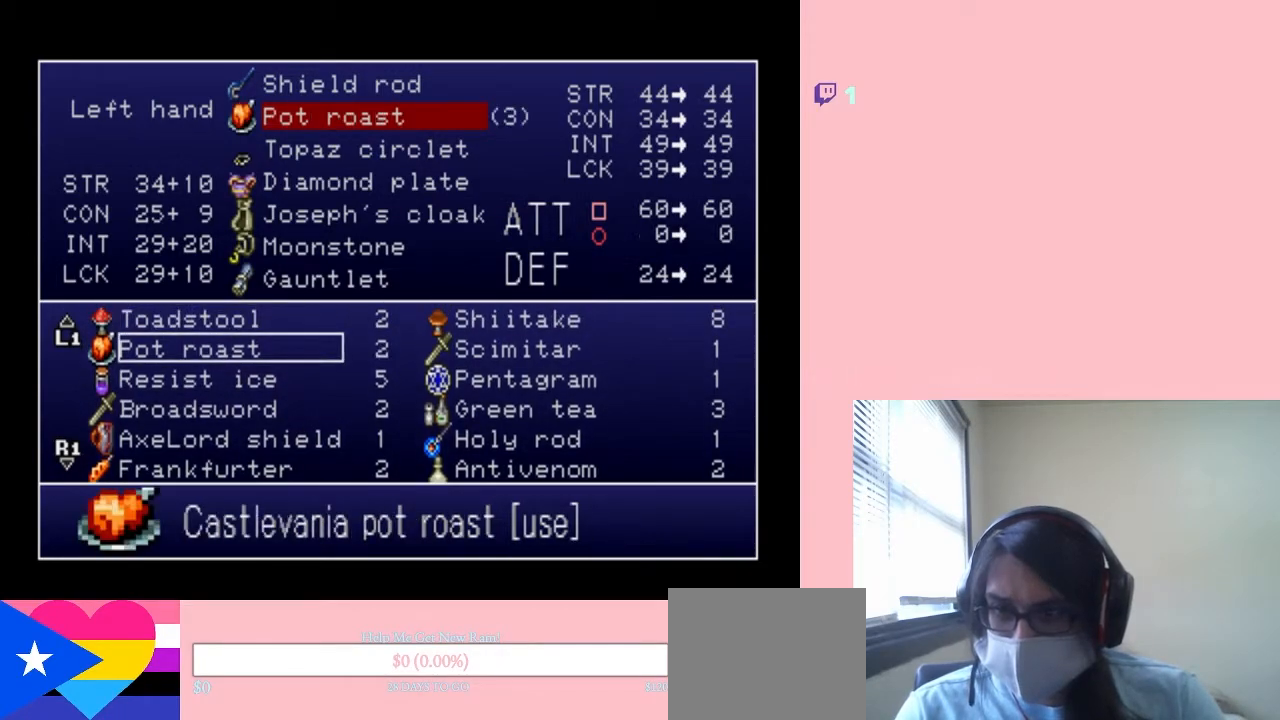
{"dt_ms": 500, "buttons": [], "left_stick": "center", "right_stick": "center", "events": [[33, "B", "up"], [300, "START", "down"], [450, "START", "up"]]}
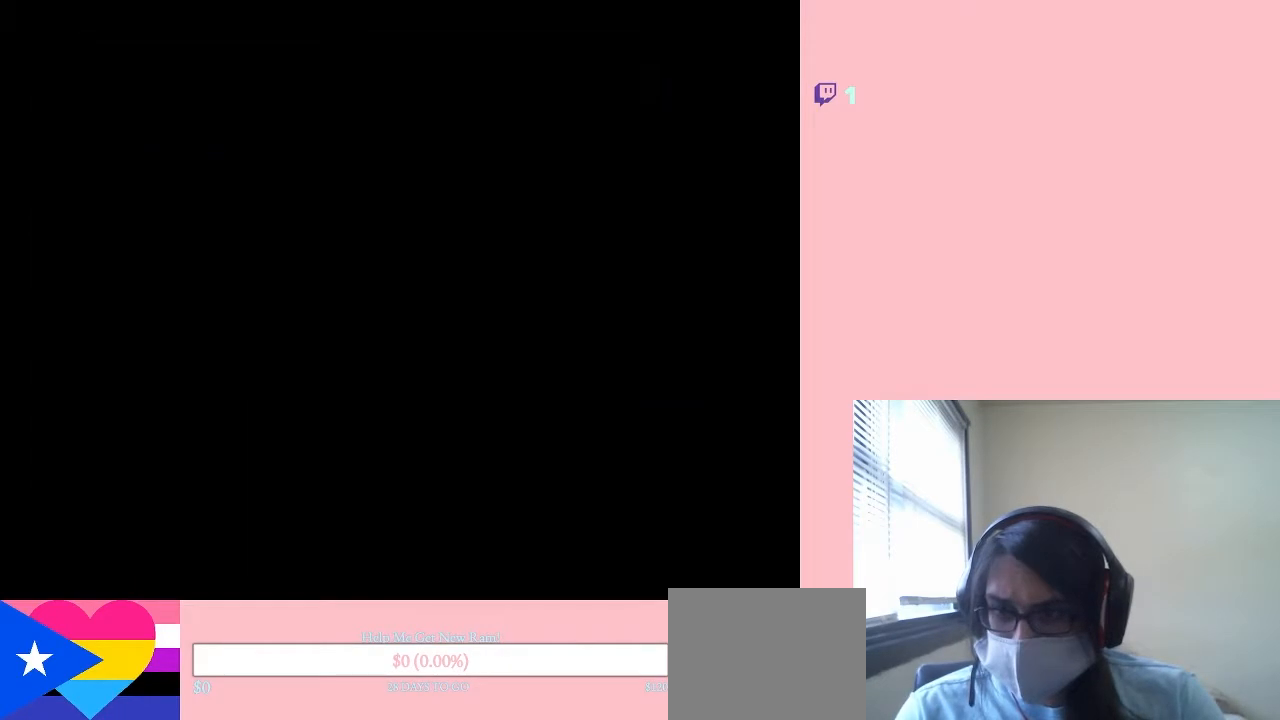
{"dt_ms": 500, "buttons": [], "left_stick": "center", "right_stick": "center", "events": []}
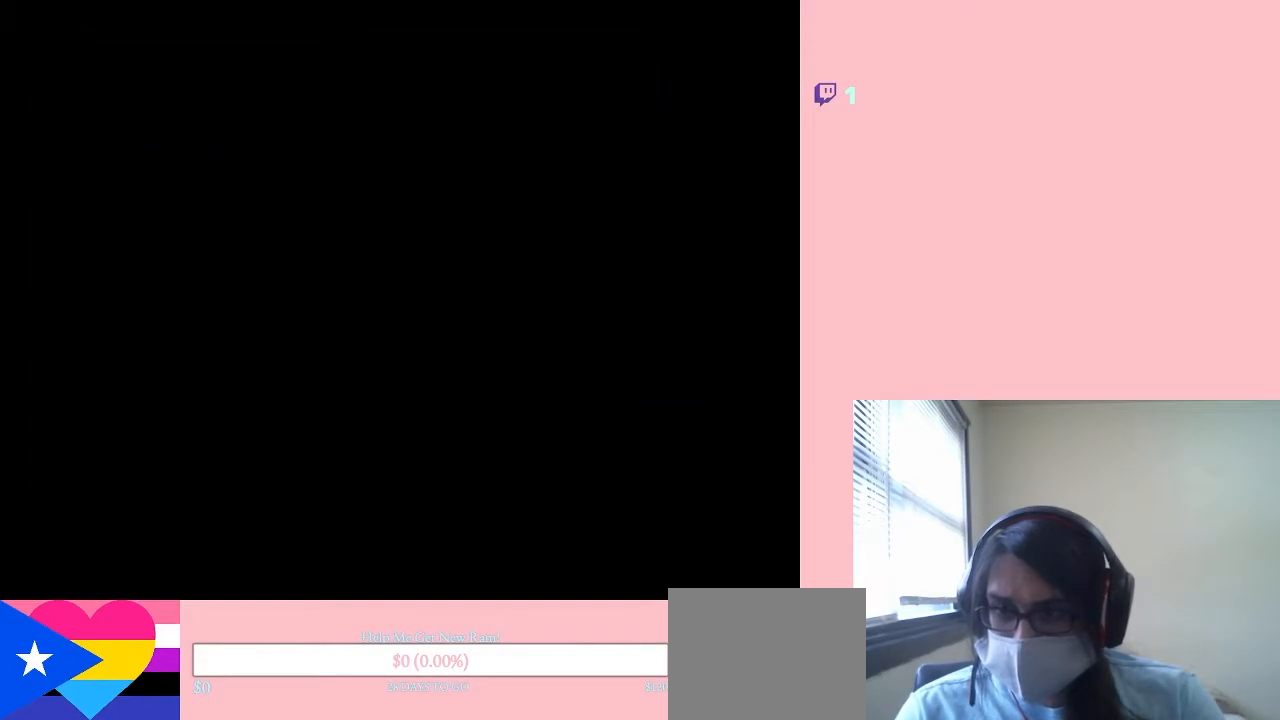
{"dt_ms": 500, "buttons": ["DPAD_LEFT"], "left_stick": "center", "right_stick": "center", "events": [[450, "DPAD_LEFT", "down"]]}
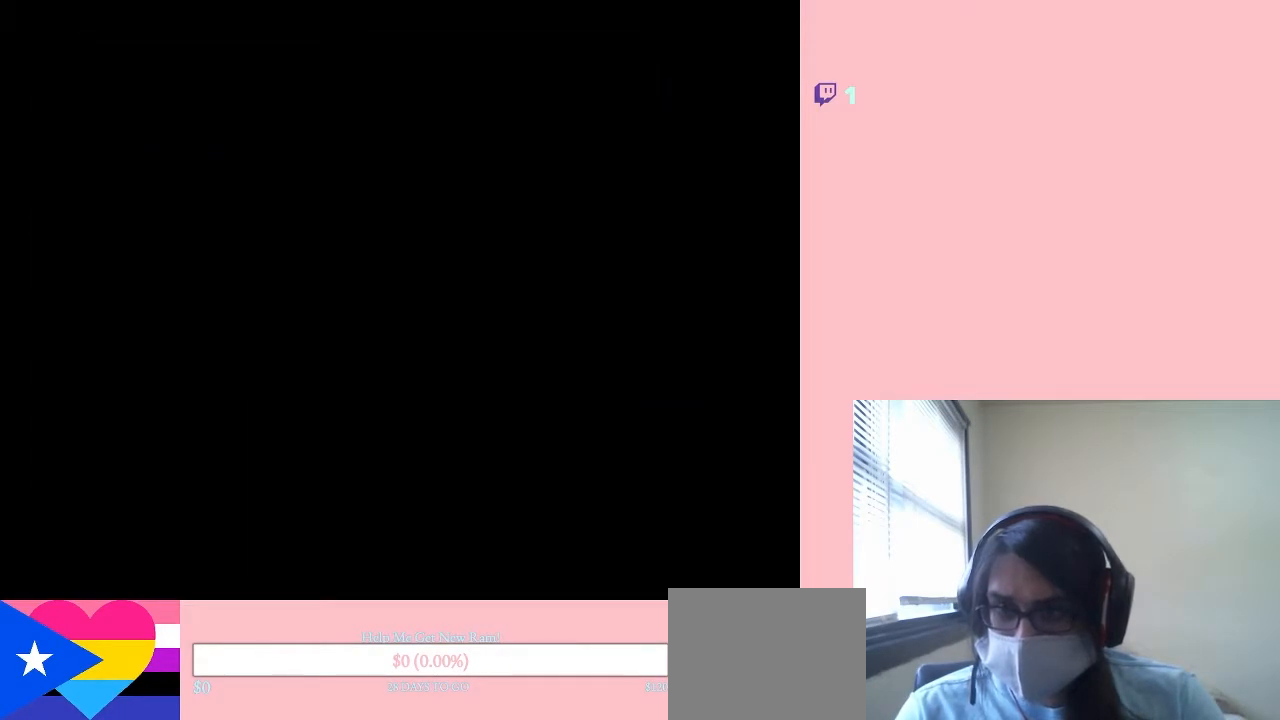
{"dt_ms": 500, "buttons": ["DPAD_LEFT"], "left_stick": "center", "right_stick": "center", "events": []}
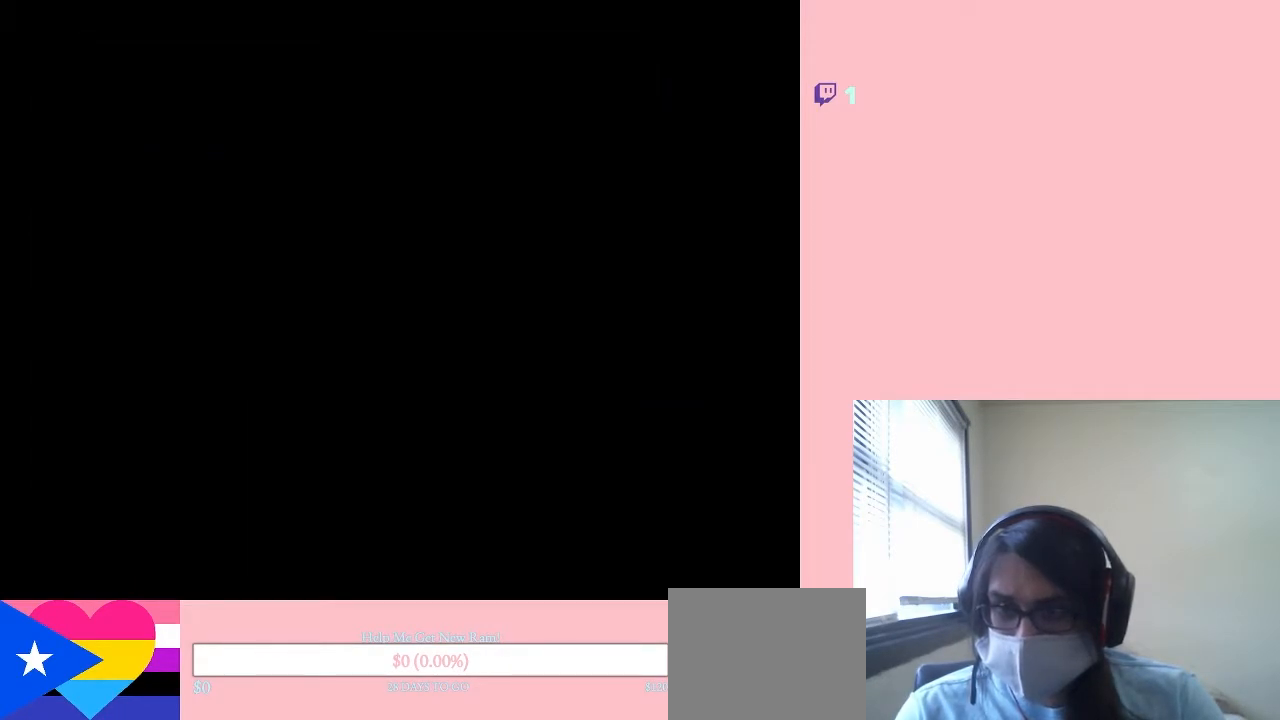
{"dt_ms": 500, "buttons": ["DPAD_LEFT"], "left_stick": "center", "right_stick": "center", "events": []}
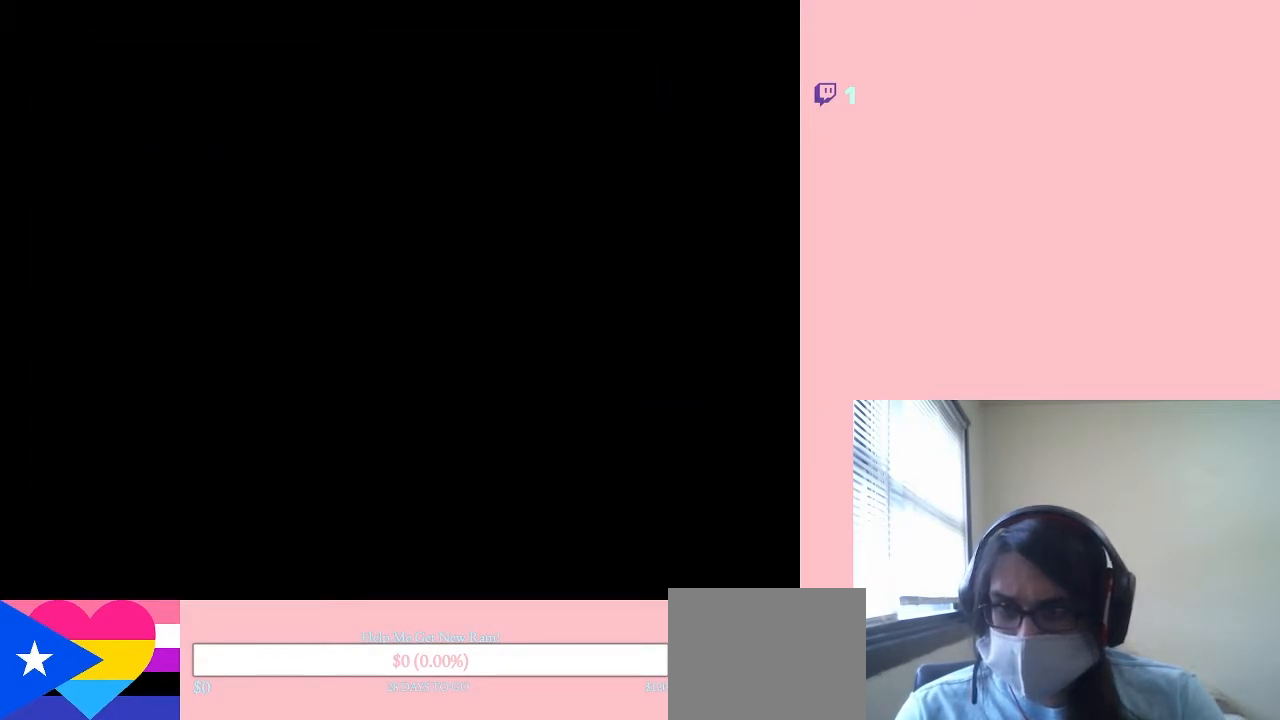
{"dt_ms": 500, "buttons": ["DPAD_LEFT"], "left_stick": "center", "right_stick": "center", "events": []}
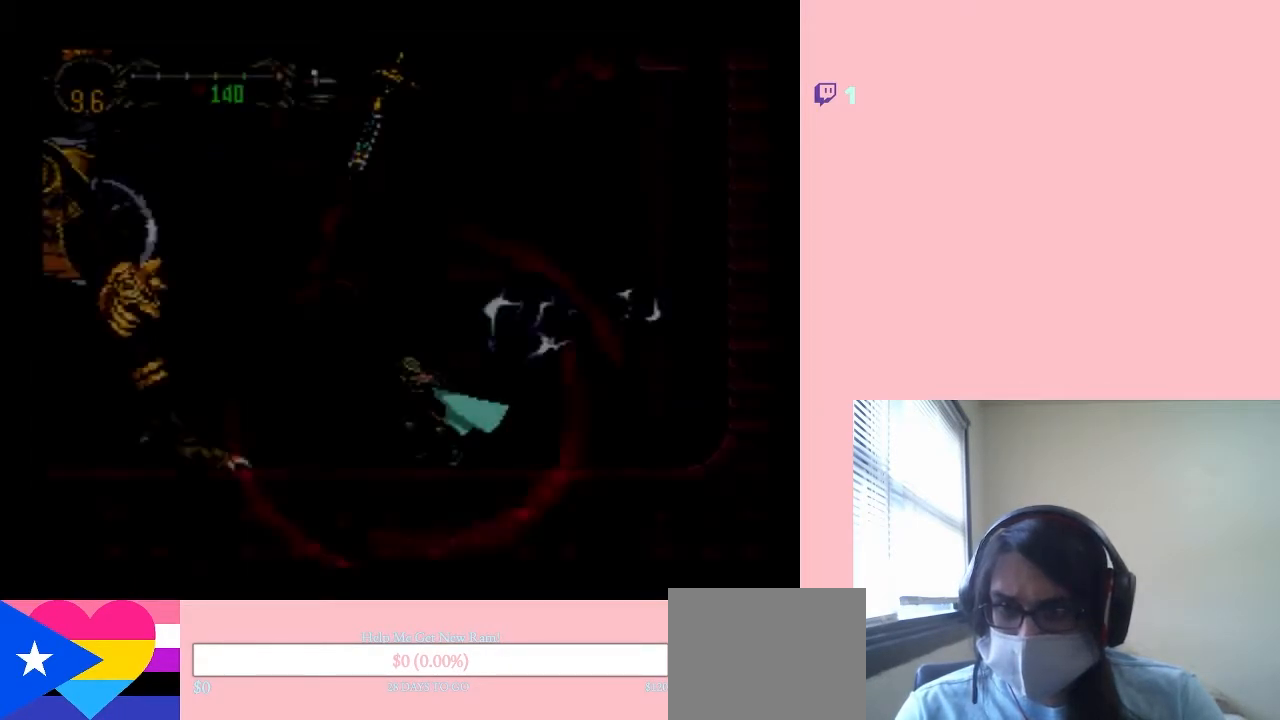
{"dt_ms": 1000, "buttons": [], "left_stick": "center", "right_stick": "center", "events": [[383, "DPAD_RIGHT", "down"], [383, "DPAD_UP", "down"], [417, "DPAD_UP", "up"], [533, "A", "down"], [600, "A", "up"], [650, "DPAD_RIGHT", "up"], [667, "DPAD_LEFT", "up"], [867, "DPAD_RIGHT", "down"], [1000, "DPAD_RIGHT", "up"]]}
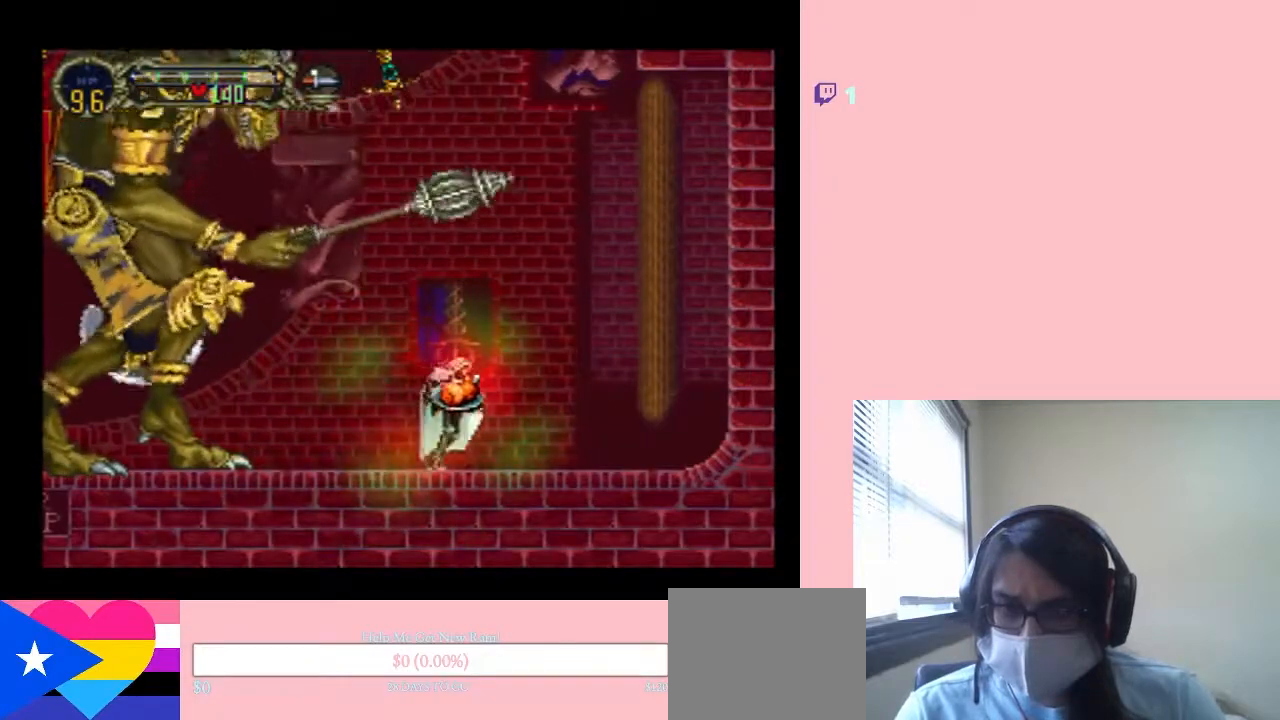
{"dt_ms": 500, "buttons": [], "left_stick": "center", "right_stick": "center", "events": [[183, "START", "down"], [350, "START", "up"]]}
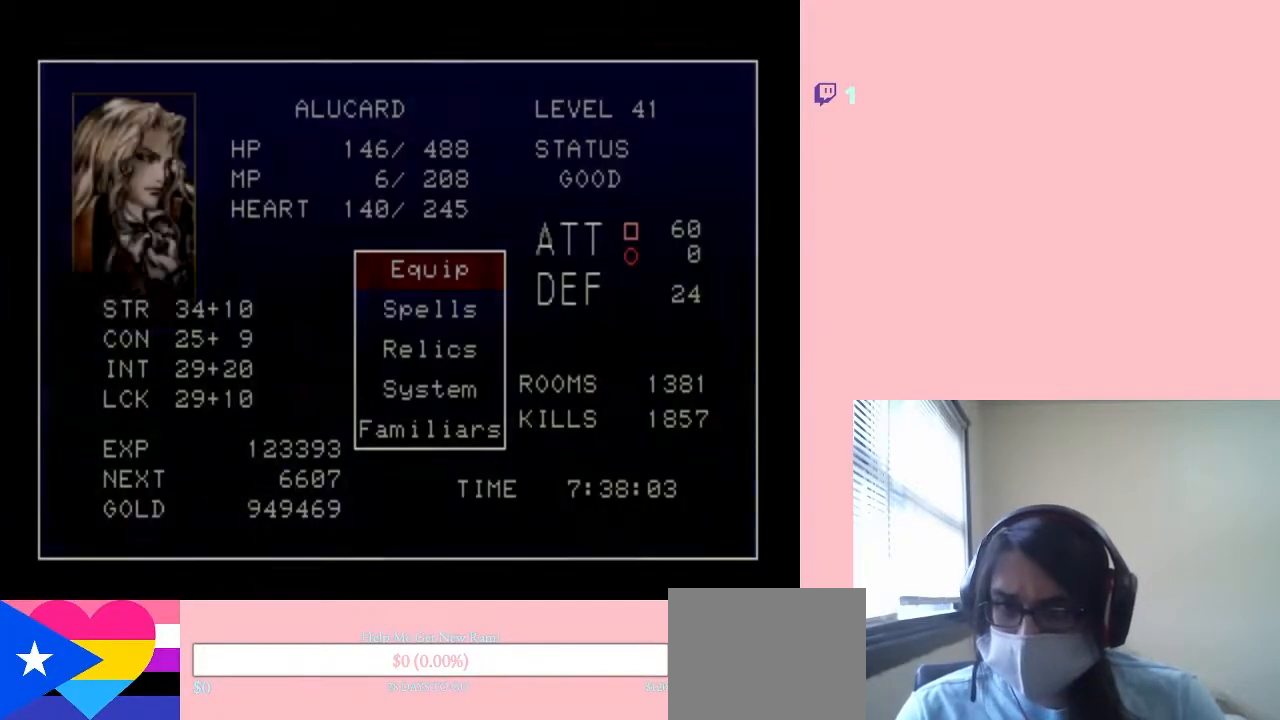
{"dt_ms": 500, "buttons": [], "left_stick": "center", "right_stick": "center", "events": [[283, "B", "down"], [367, "B", "up"]]}
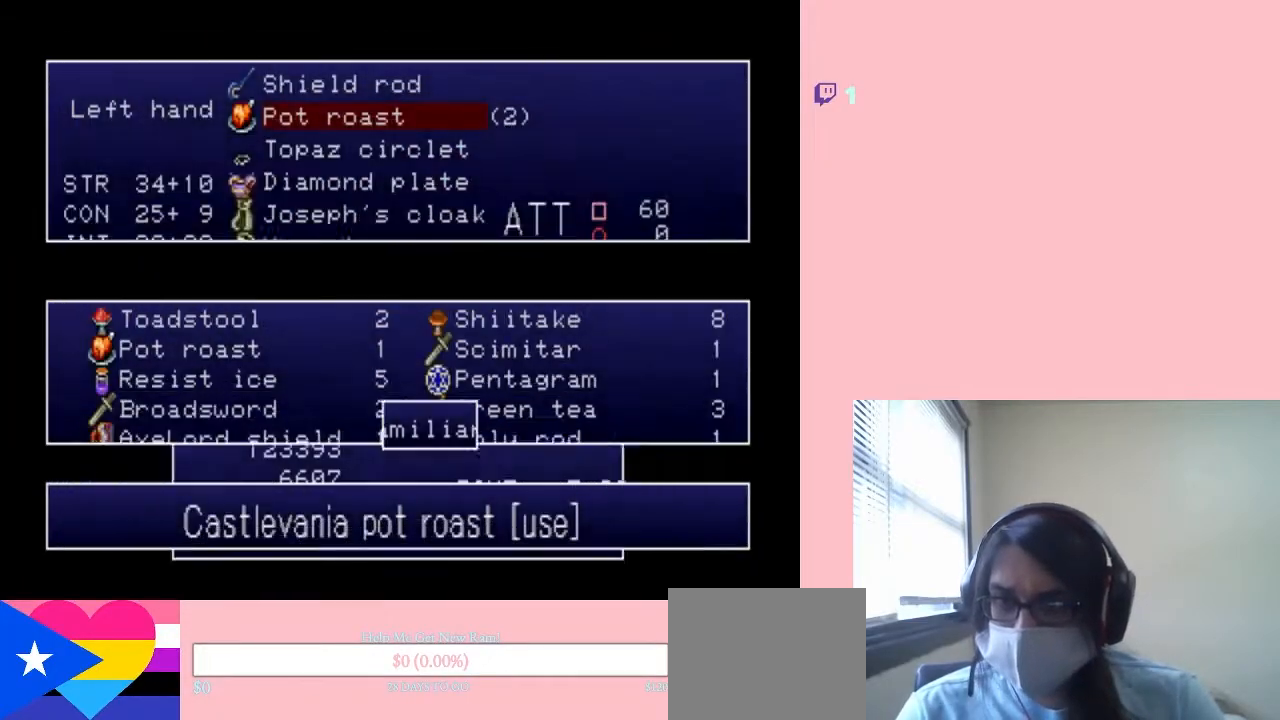
{"dt_ms": 500, "buttons": [], "left_stick": "center", "right_stick": "center", "events": [[350, "START", "down"], [500, "START", "up"]]}
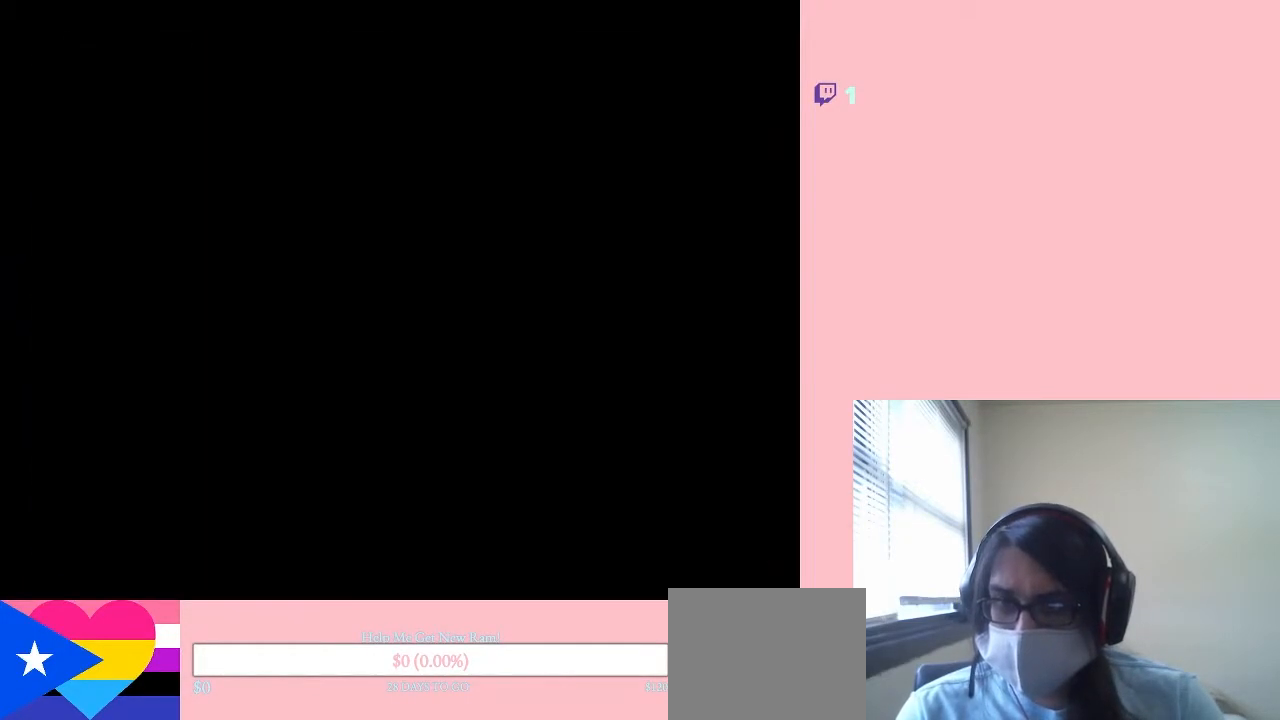
{"dt_ms": 500, "buttons": ["A", "DPAD_RIGHT"], "left_stick": "center", "right_stick": "center", "events": [[183, "DPAD_RIGHT", "down"], [283, "A", "down"], [367, "A", "up"], [467, "A", "down"]]}
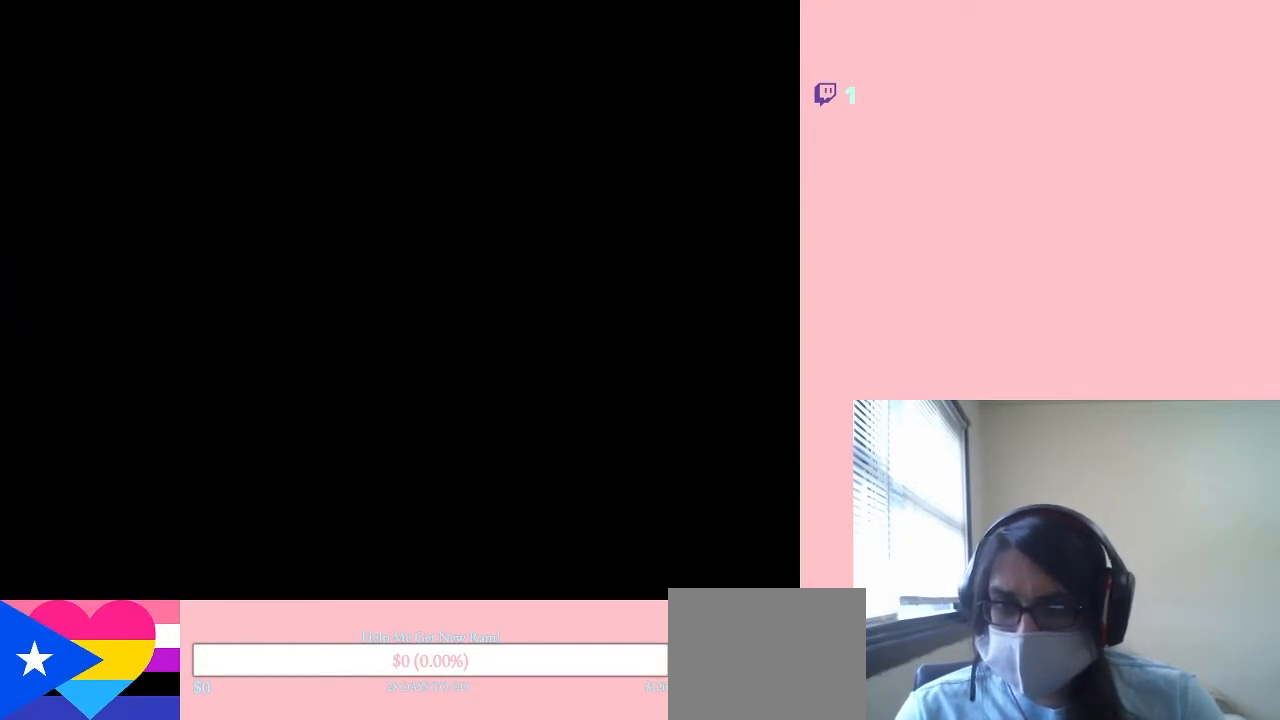
{"dt_ms": 500, "buttons": ["A", "DPAD_RIGHT"], "left_stick": "center", "right_stick": "center", "events": [[17, "A", "up"], [117, "A", "down"], [200, "A", "up"], [283, "A", "down"], [383, "A", "up"], [433, "A", "down"]]}
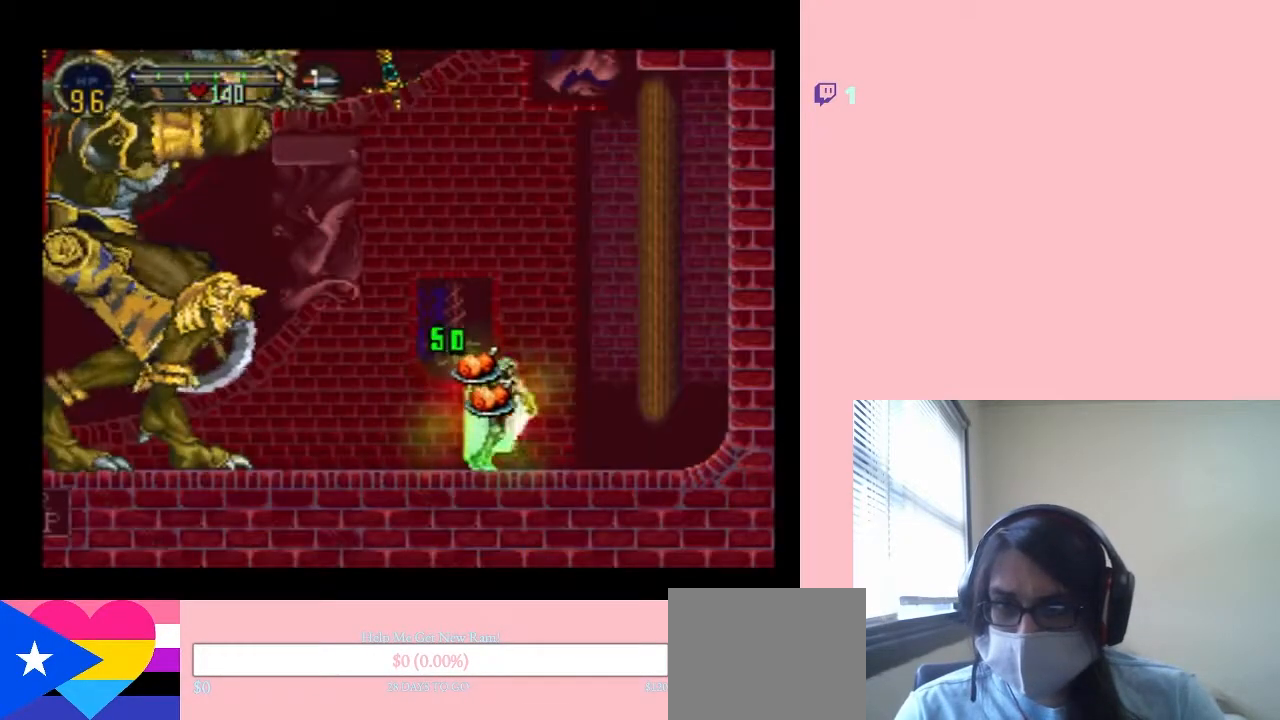
{"dt_ms": 500, "buttons": ["DPAD_LEFT"], "left_stick": "center", "right_stick": "center", "events": [[217, "A", "up"], [250, "DPAD_RIGHT", "up"], [433, "DPAD_LEFT", "down"]]}
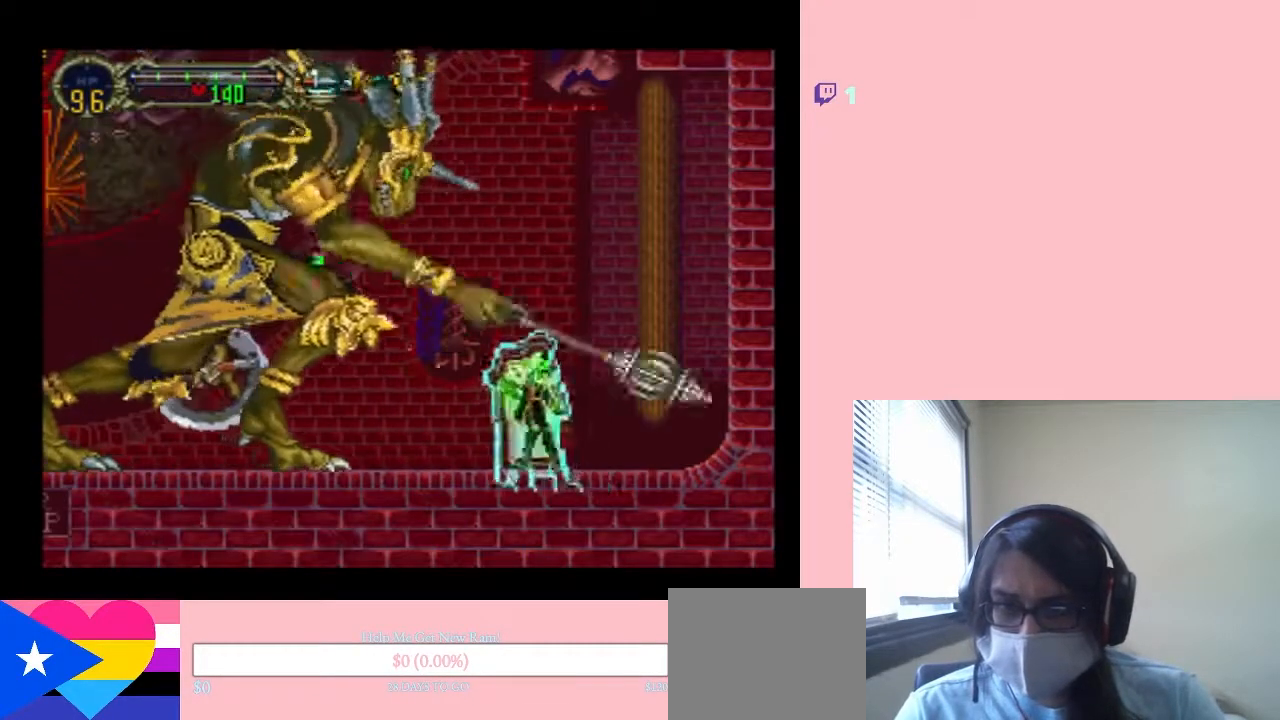
{"dt_ms": 500, "buttons": [], "left_stick": "center", "right_stick": "center", "events": [[50, "DPAD_LEFT", "up"], [50, "DPAD_RIGHT", "down"], [283, "START", "down"], [467, "START", "up"], [500, "DPAD_RIGHT", "up"]]}
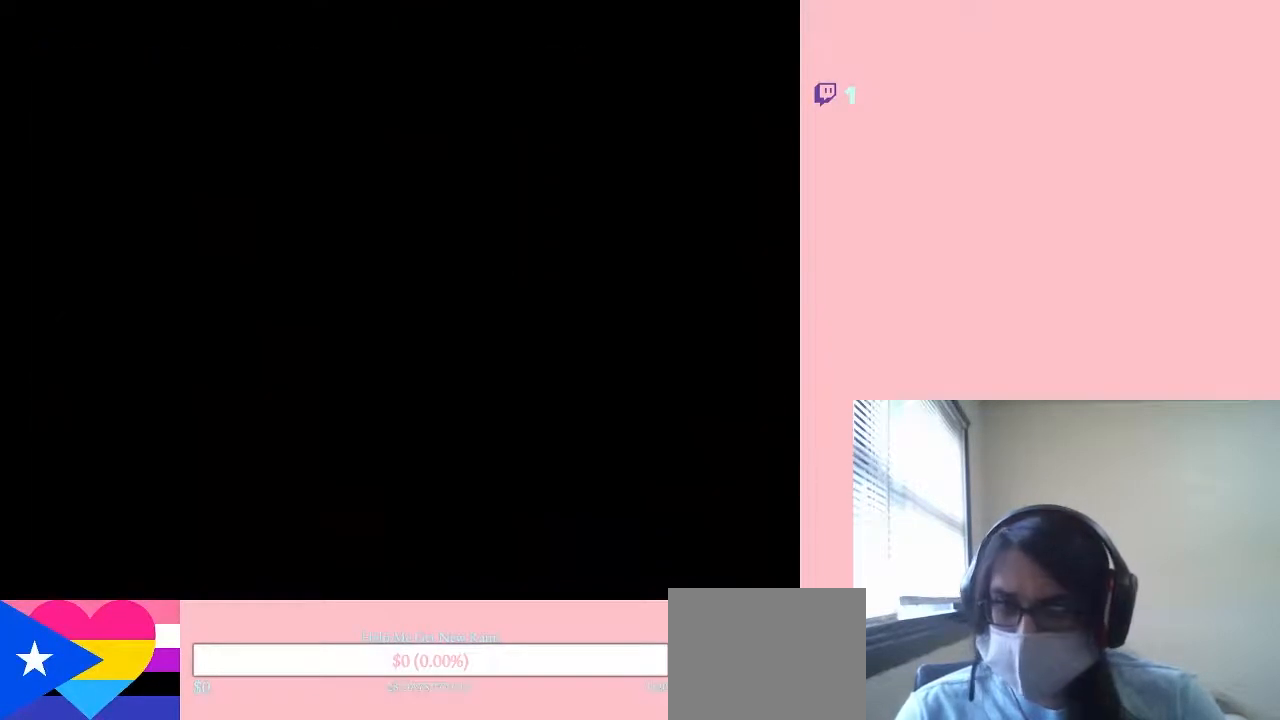
{"dt_ms": 500, "buttons": [], "left_stick": "center", "right_stick": "center", "events": [[333, "B", "down"], [433, "B", "up"]]}